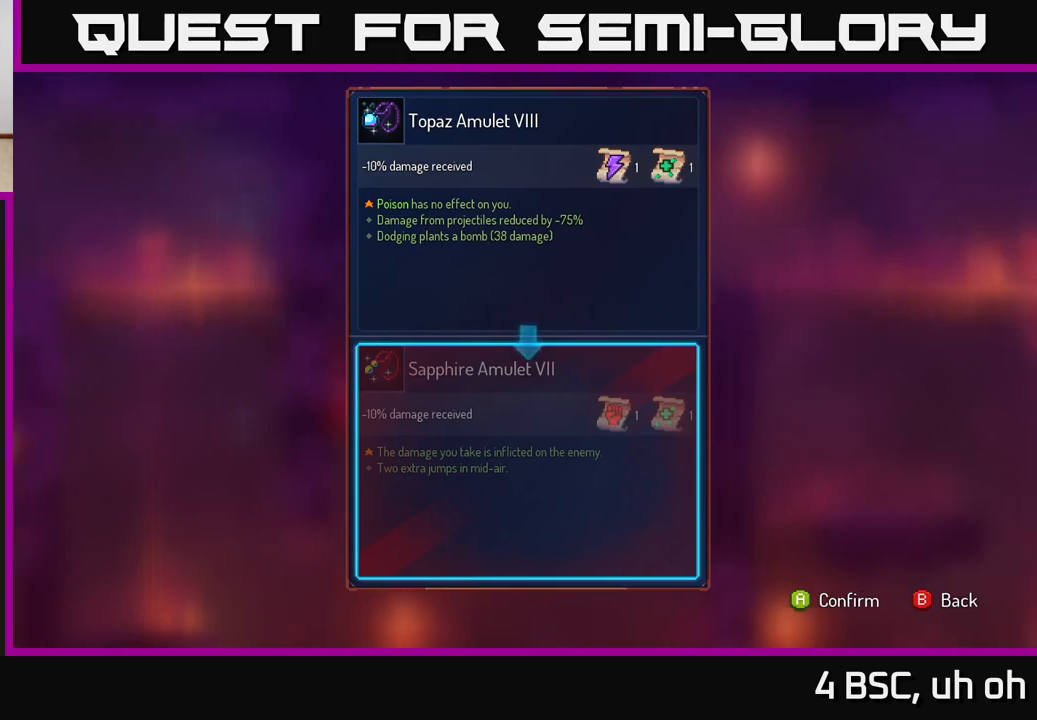
Gameplay with a controller (Xbox layout); each line is a JSON object with the inputs held at the frame after it. "events" lists button and stick changes between this image and that frame as [ms after this image, input, new state], when the widget could be followed in between.
{"buttons": ["R1"], "left_stick": "center", "right_stick": "center", "events": [[17, "B", "down"], [83, "B", "up"], [200, "R1", "down"]]}
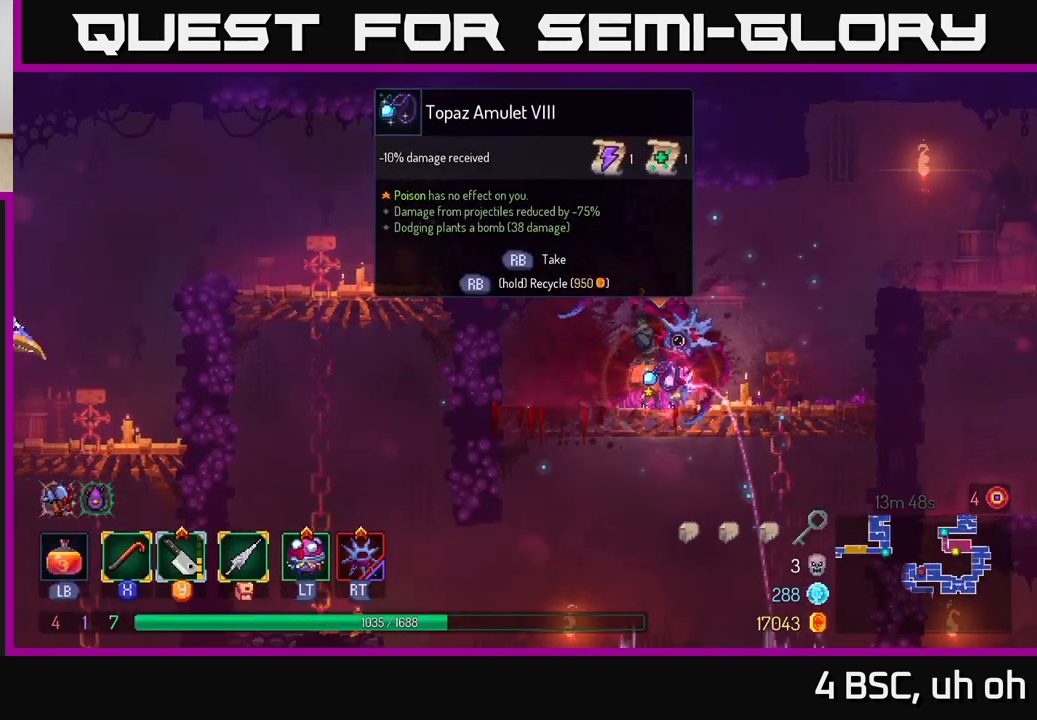
{"buttons": ["R1"], "left_stick": "down", "right_stick": "center", "events": [[500, "left_stick", "down"]]}
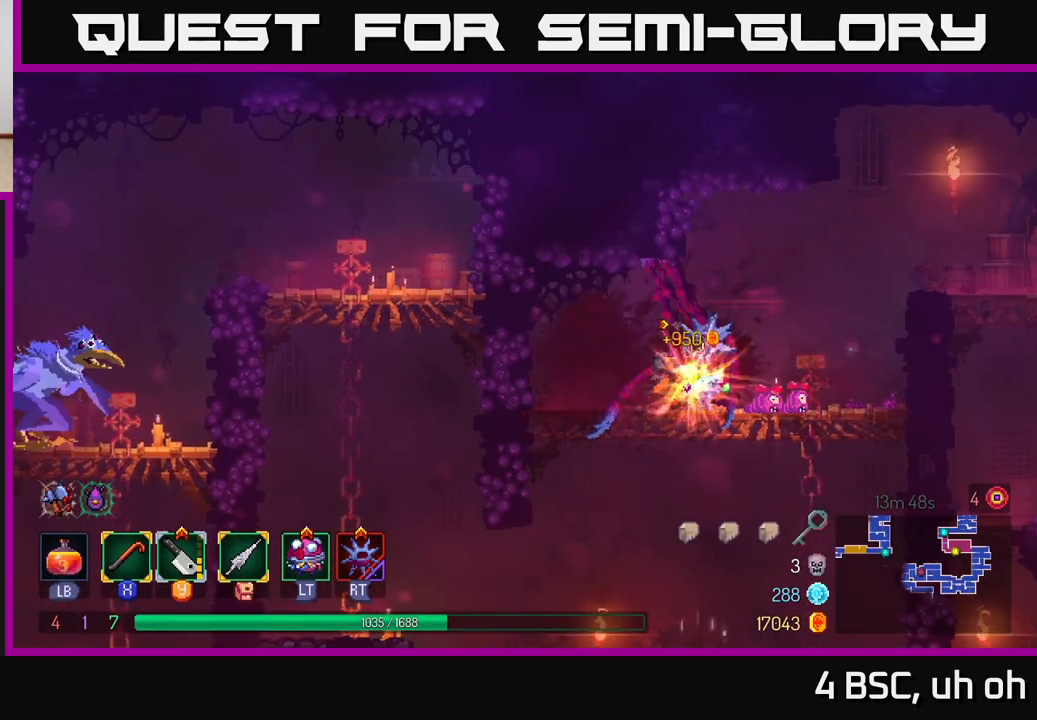
{"buttons": [], "left_stick": "left", "right_stick": "center", "events": [[33, "R1", "up"], [100, "A", "down"], [217, "A", "up"], [283, "left_stick", "center"], [350, "left_stick", "left"]]}
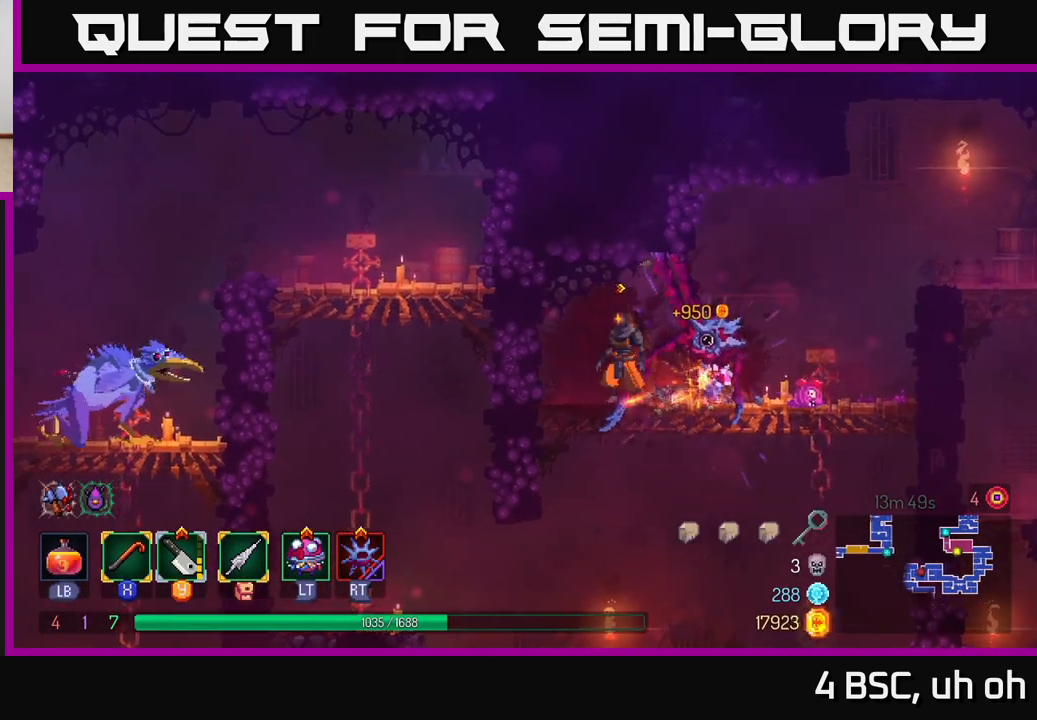
{"buttons": [], "left_stick": "down", "right_stick": "center", "events": [[233, "left_stick", "down"], [317, "A", "down"], [367, "A", "up"]]}
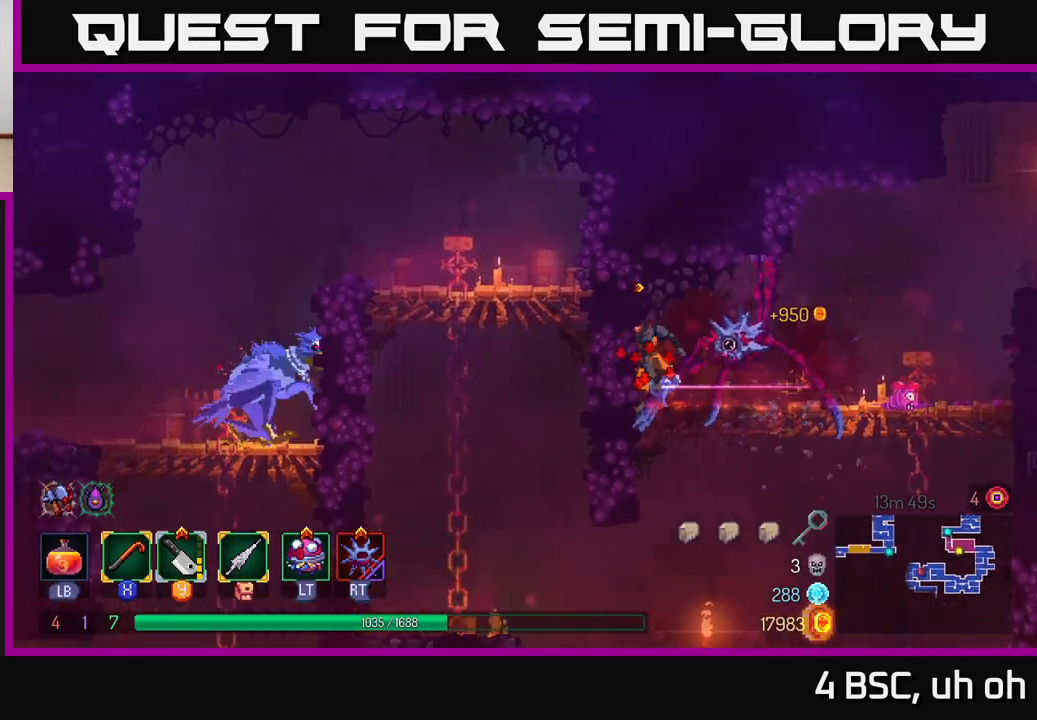
{"buttons": ["A"], "left_stick": "left", "right_stick": "center", "events": [[67, "left_stick", "center"], [333, "left_stick", "left"], [467, "A", "down"]]}
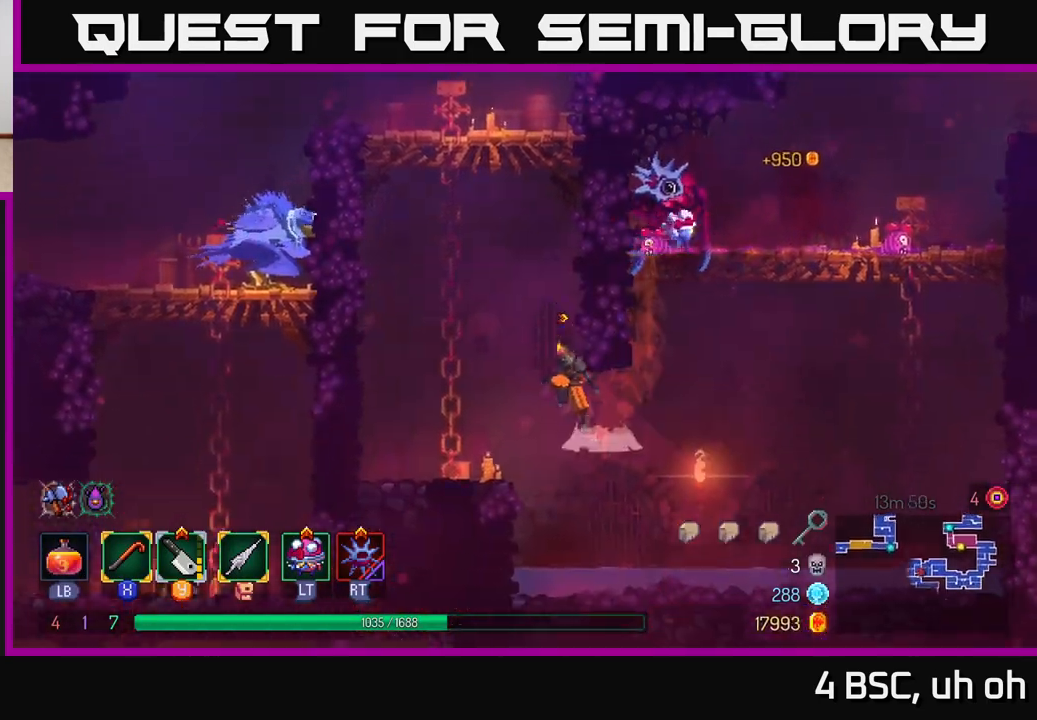
{"buttons": [], "left_stick": "up", "right_stick": "center", "events": [[100, "A", "up"], [200, "left_stick", "up-left"], [267, "A", "down"], [350, "A", "up"], [350, "left_stick", "up"]]}
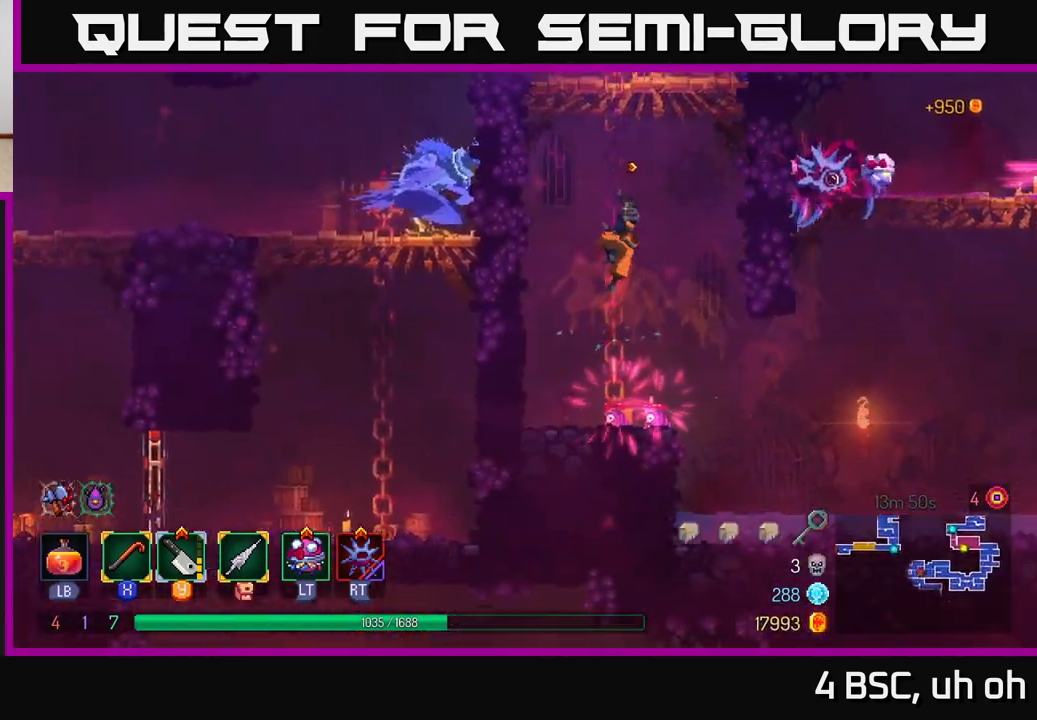
{"buttons": ["B"], "left_stick": "up", "right_stick": "center", "events": [[400, "B", "down"]]}
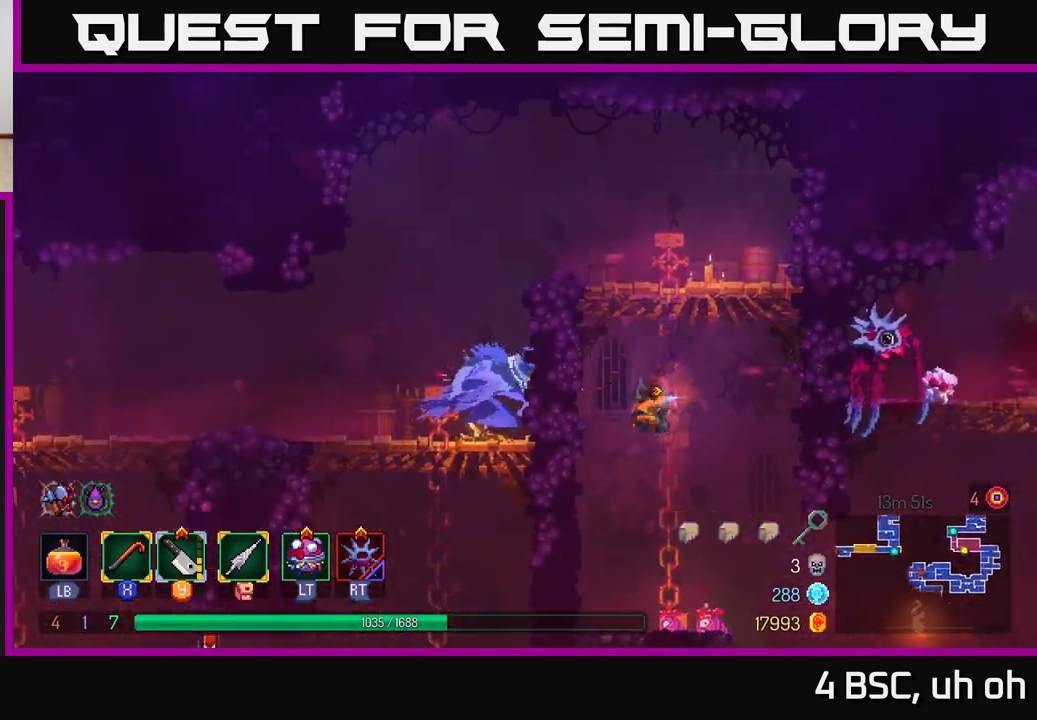
{"buttons": ["A"], "left_stick": "up-left", "right_stick": "center", "events": [[33, "B", "up"], [50, "left_stick", "up-left"], [250, "A", "down"], [367, "A", "up"], [500, "A", "down"]]}
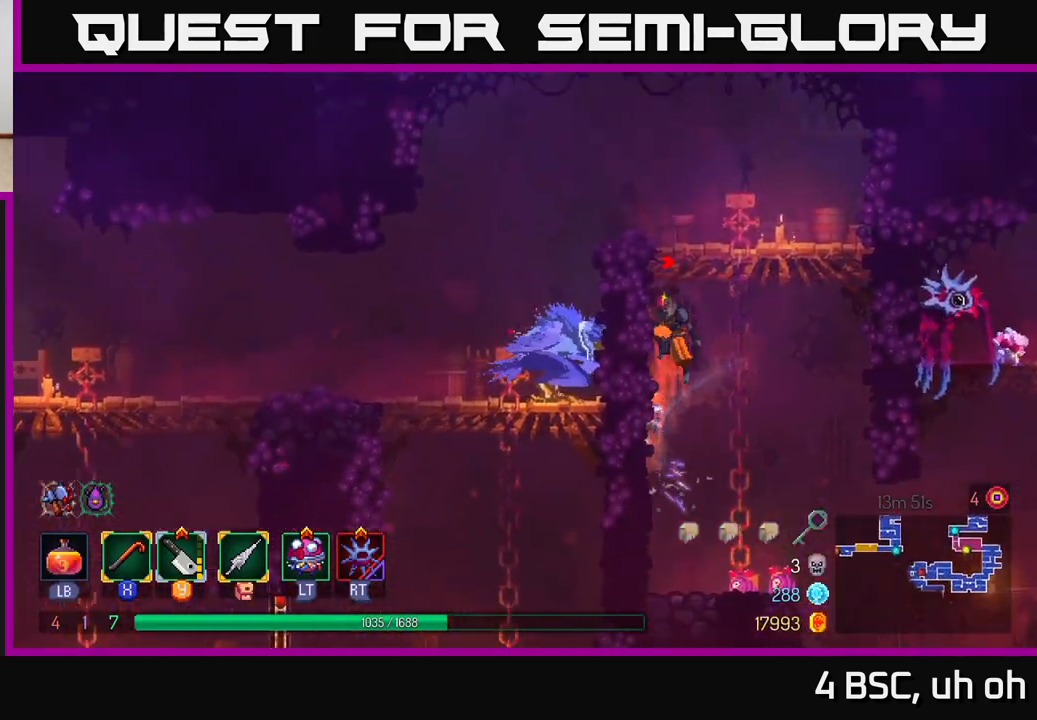
{"buttons": [], "left_stick": "up-left", "right_stick": "center", "events": [[133, "A", "up"], [217, "A", "down"], [350, "A", "up"]]}
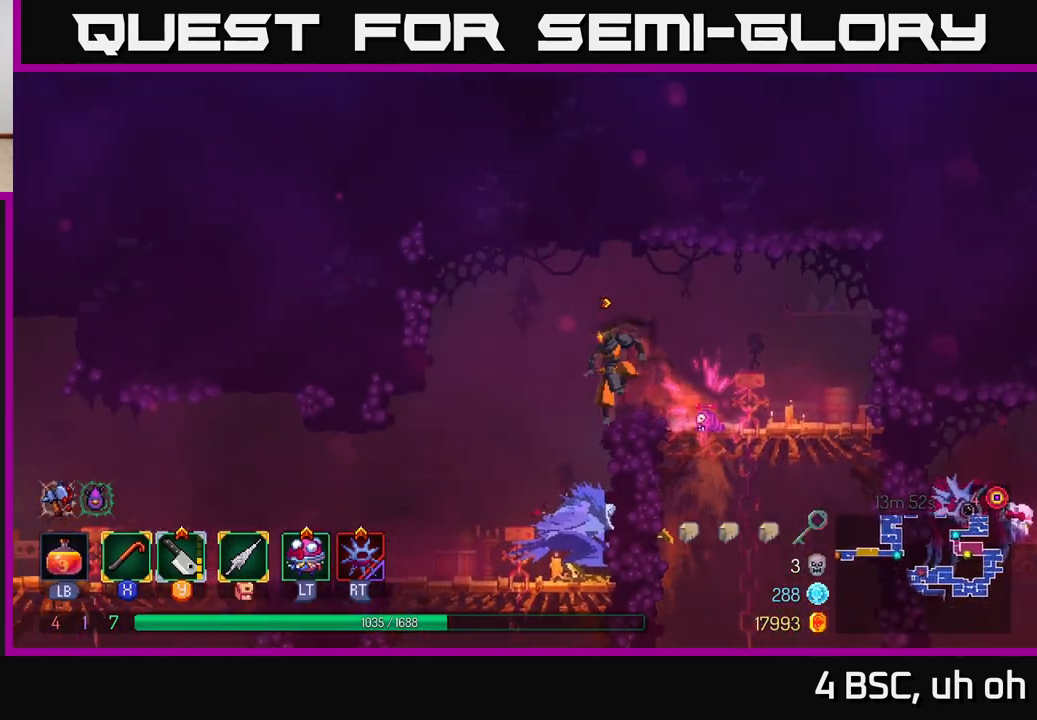
{"buttons": [], "left_stick": "center", "right_stick": "center", "events": [[33, "A", "down"], [150, "A", "up"], [150, "left_stick", "down"], [233, "A", "down"], [283, "A", "up"], [383, "left_stick", "center"]]}
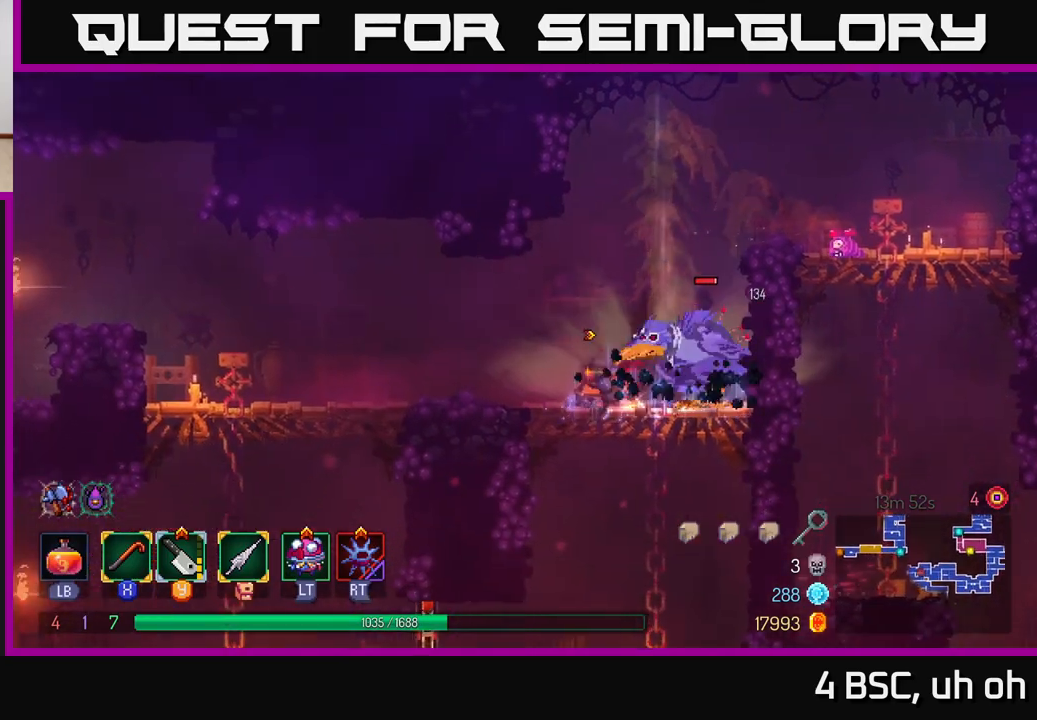
{"buttons": [], "left_stick": "right", "right_stick": "center", "events": [[167, "left_stick", "right"], [200, "X", "down"], [283, "X", "up"], [383, "X", "down"], [450, "X", "up"]]}
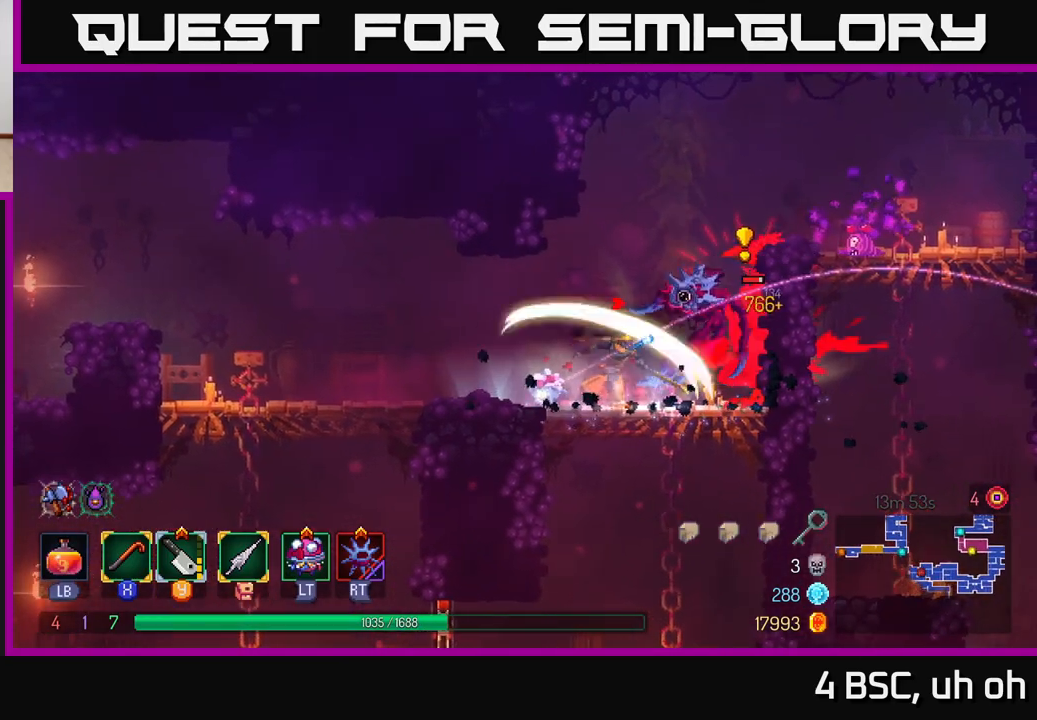
{"buttons": ["X"], "left_stick": "left", "right_stick": "center", "events": [[33, "left_stick", "center"], [83, "left_stick", "right"], [100, "B", "down"], [167, "B", "up"], [250, "B", "down"], [333, "B", "up"], [467, "X", "down"], [500, "left_stick", "left"]]}
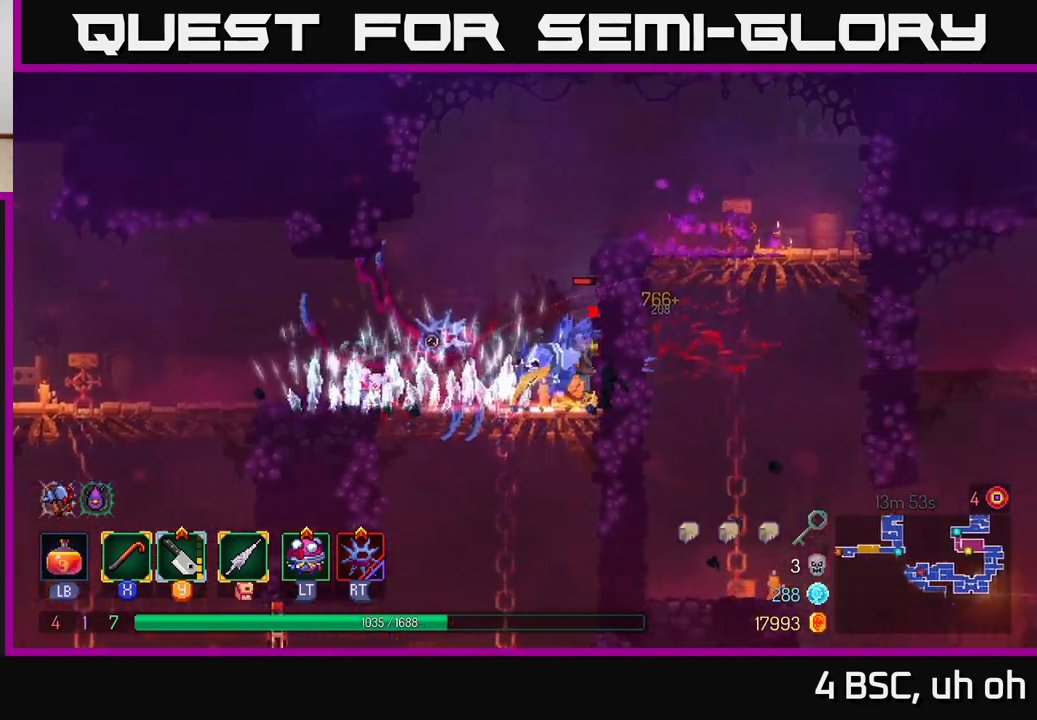
{"buttons": ["X"], "left_stick": "center", "right_stick": "center", "events": [[33, "X", "up"], [117, "X", "down"], [133, "left_stick", "center"], [183, "X", "up"], [267, "X", "down"], [367, "X", "up"], [433, "X", "down"]]}
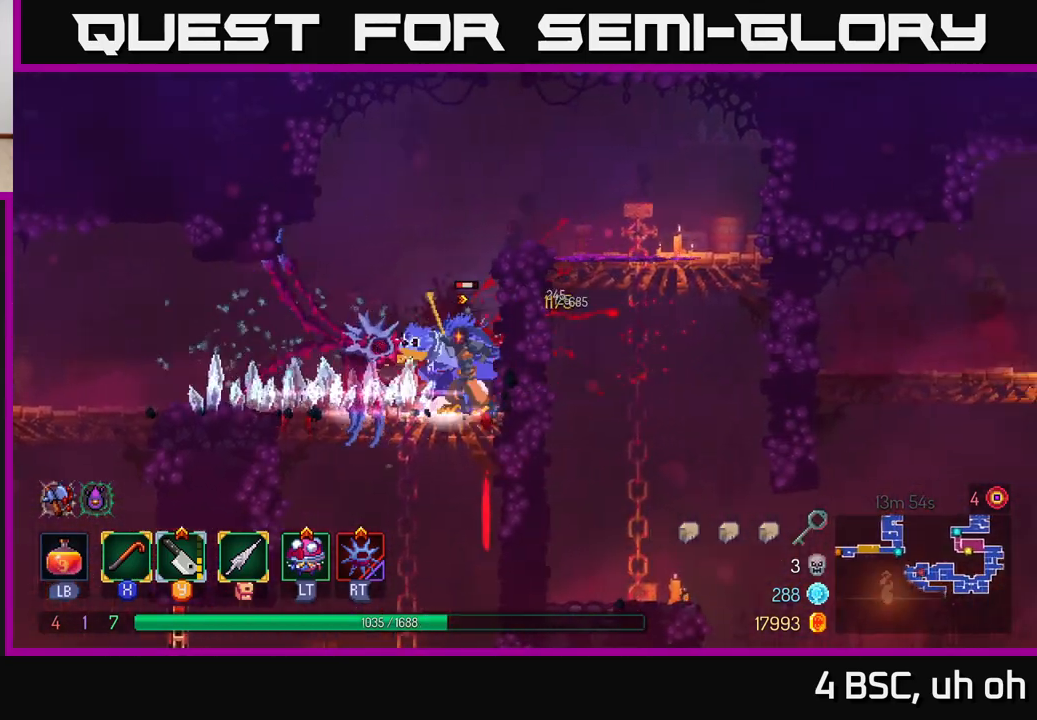
{"buttons": [], "left_stick": "center", "right_stick": "center", "events": [[33, "X", "up"], [100, "X", "down"], [200, "X", "up"], [283, "X", "down"], [400, "X", "up"]]}
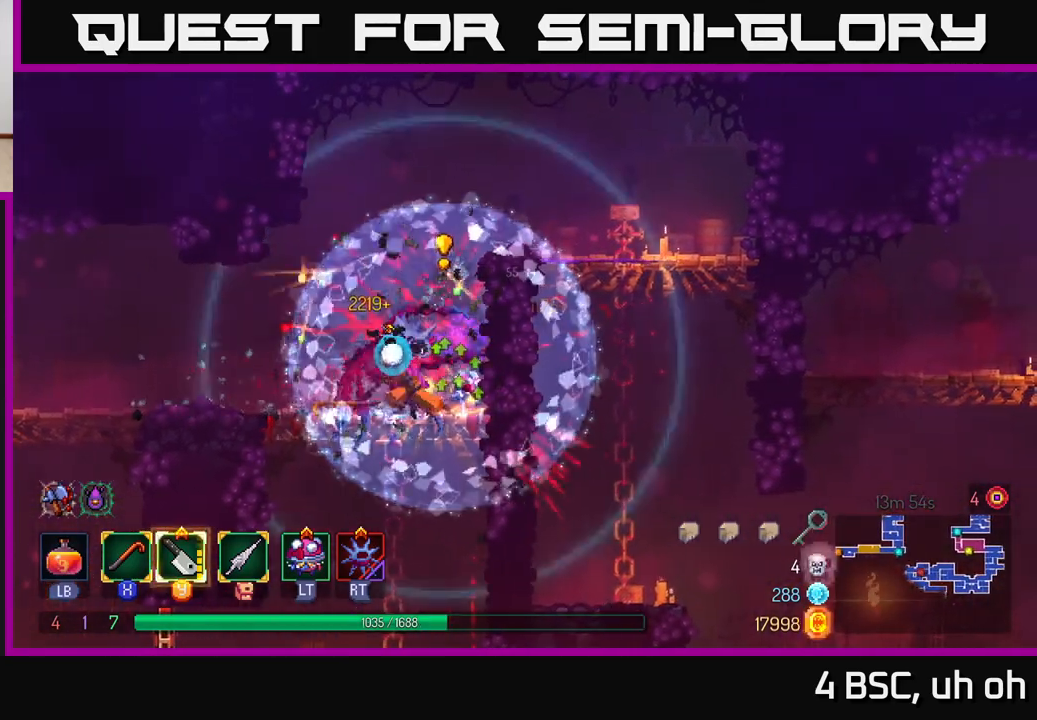
{"buttons": [], "left_stick": "left", "right_stick": "center", "events": [[50, "left_stick", "left"], [217, "B", "down"], [300, "B", "up"]]}
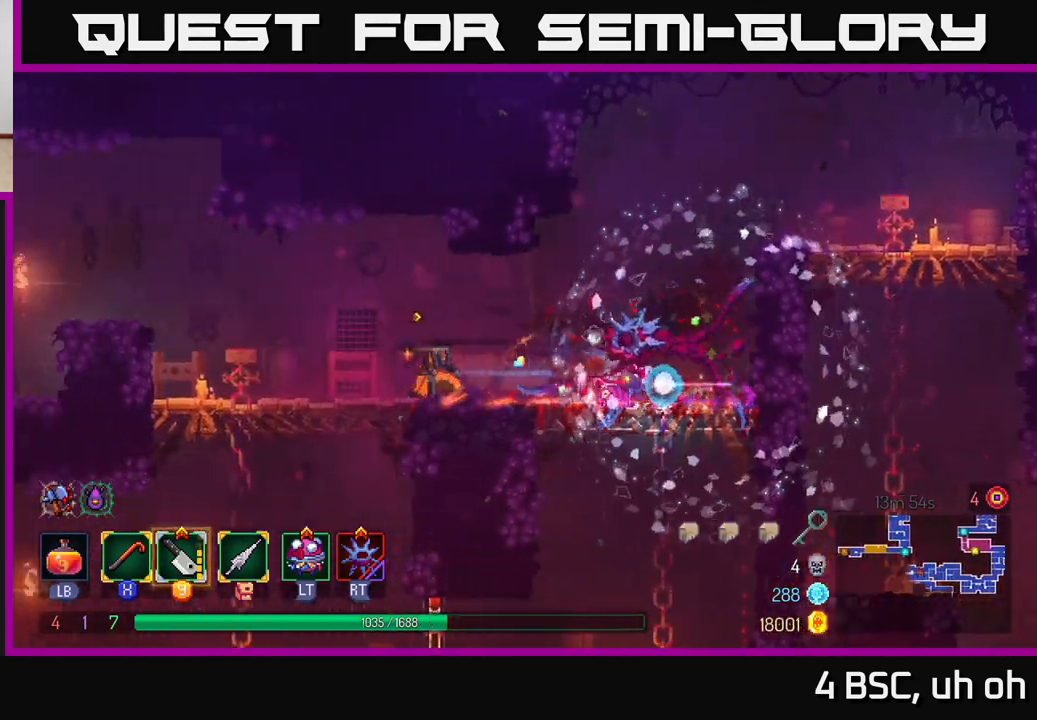
{"buttons": [], "left_stick": "down", "right_stick": "center", "events": [[250, "left_stick", "down"], [283, "A", "down"], [317, "A", "up"], [383, "A", "down"], [467, "A", "up"]]}
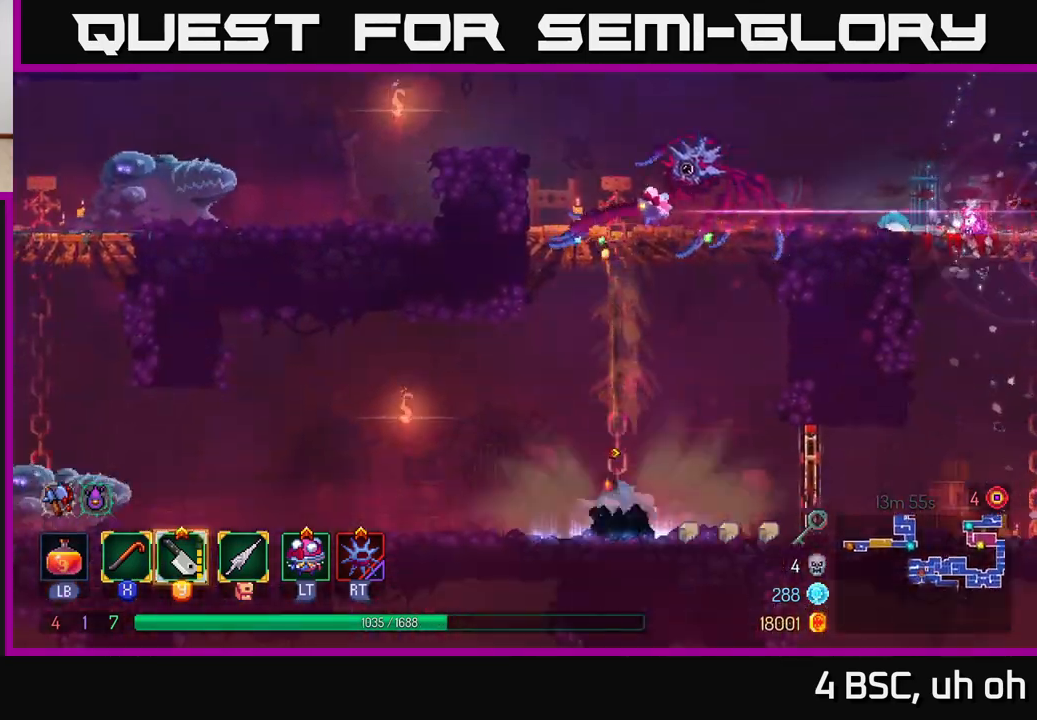
{"buttons": [], "left_stick": "left", "right_stick": "center", "events": [[183, "left_stick", "center"], [400, "left_stick", "left"]]}
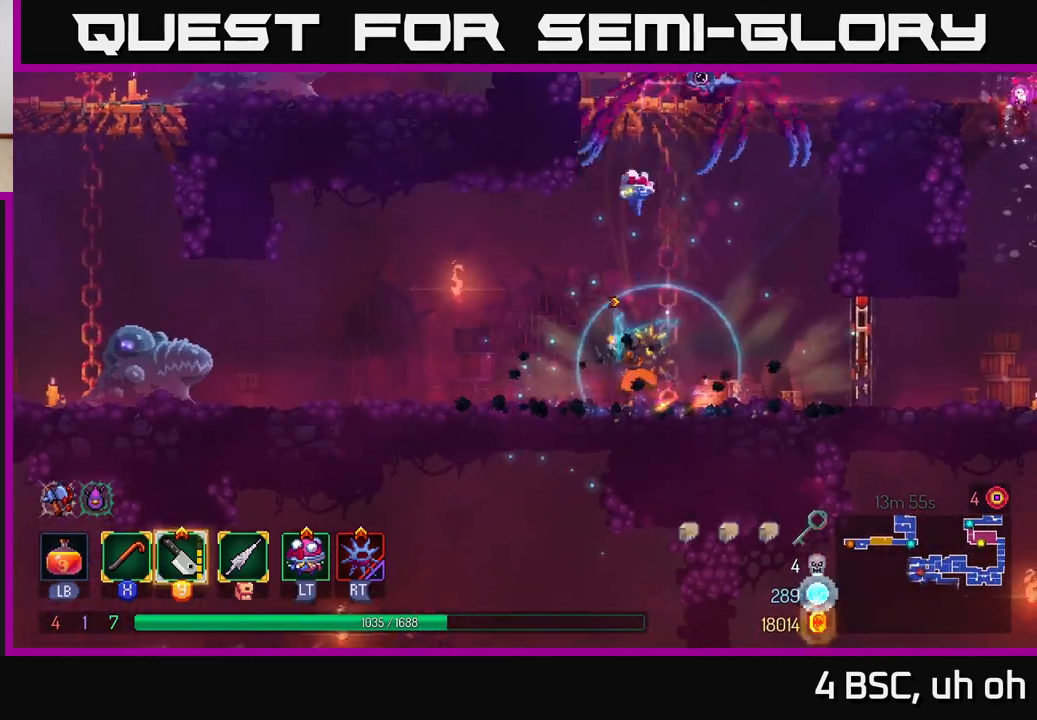
{"buttons": [], "left_stick": "left", "right_stick": "center", "events": [[150, "Y", "down"], [200, "Y", "up"]]}
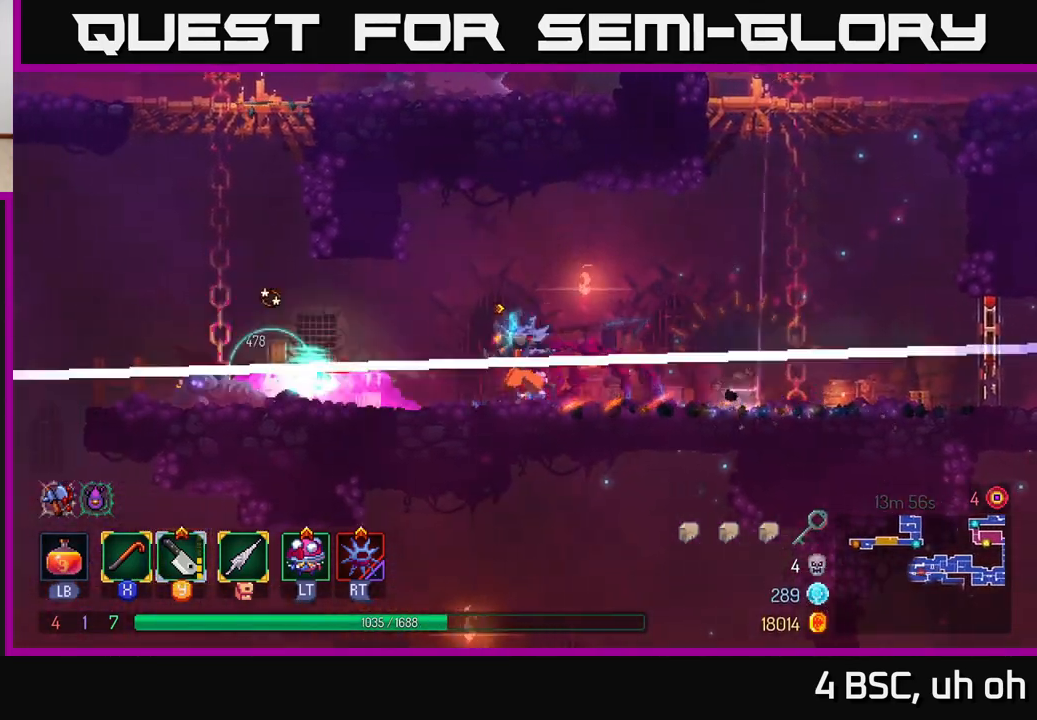
{"buttons": [], "left_stick": "left", "right_stick": "center", "events": [[50, "B", "down"], [150, "B", "up"], [367, "X", "down"], [450, "X", "up"]]}
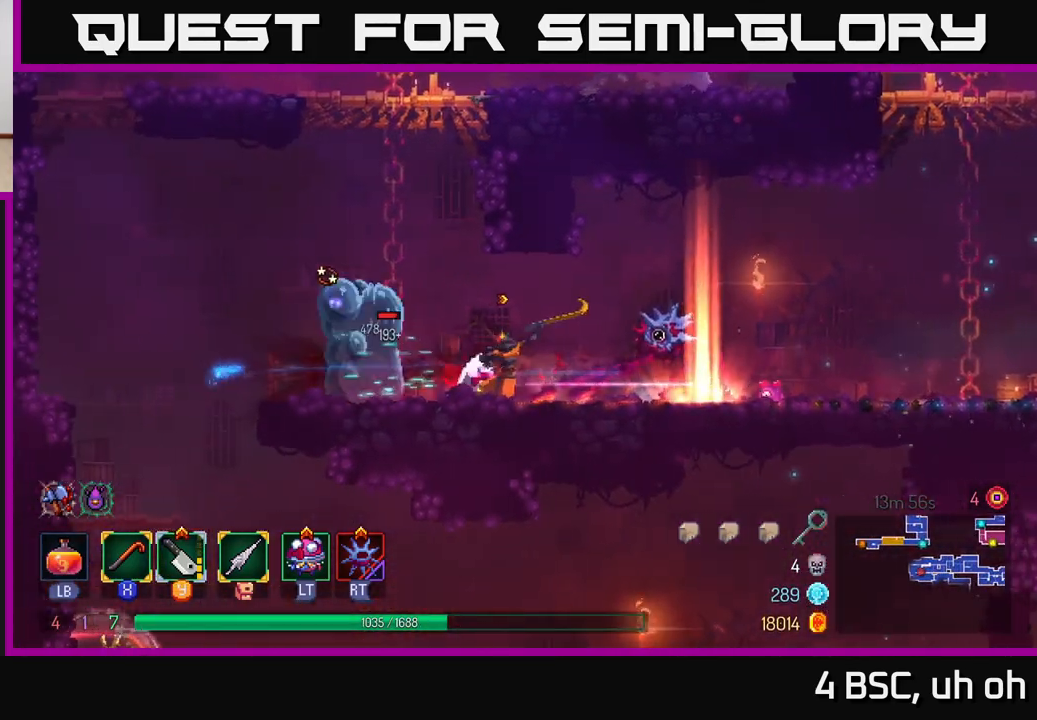
{"buttons": [], "left_stick": "left", "right_stick": "center", "events": [[17, "X", "down"], [100, "X", "up"], [167, "X", "down"], [250, "X", "up"], [267, "left_stick", "center"], [333, "X", "down"], [433, "X", "up"], [433, "left_stick", "left"]]}
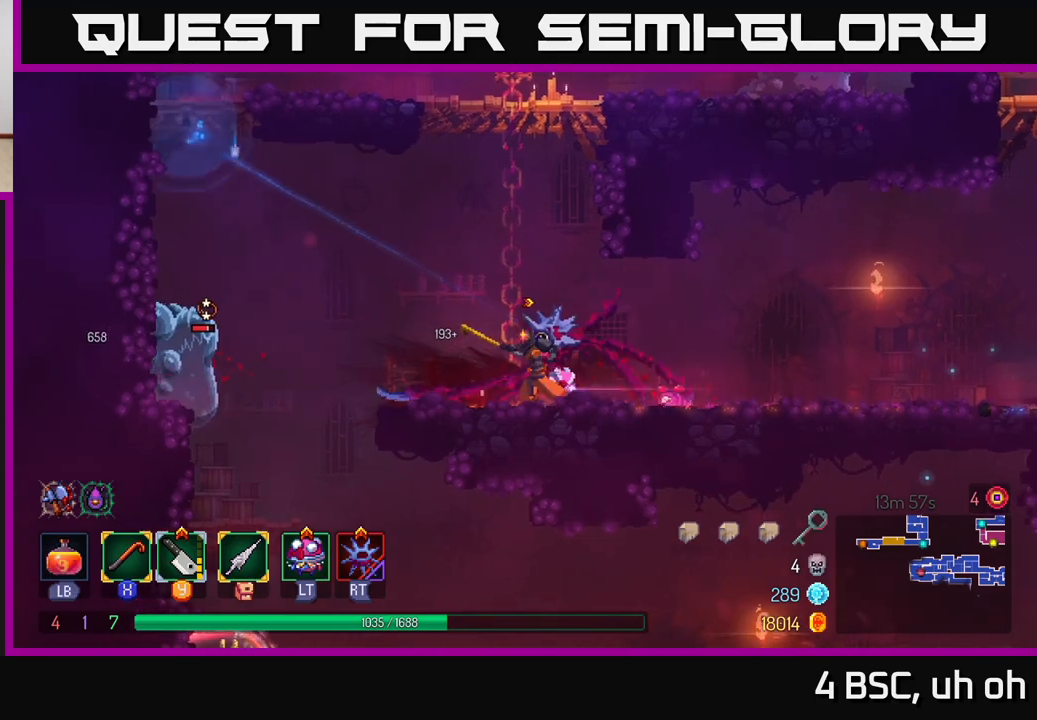
{"buttons": [], "left_stick": "left", "right_stick": "center", "events": [[250, "B", "down"], [350, "B", "up"]]}
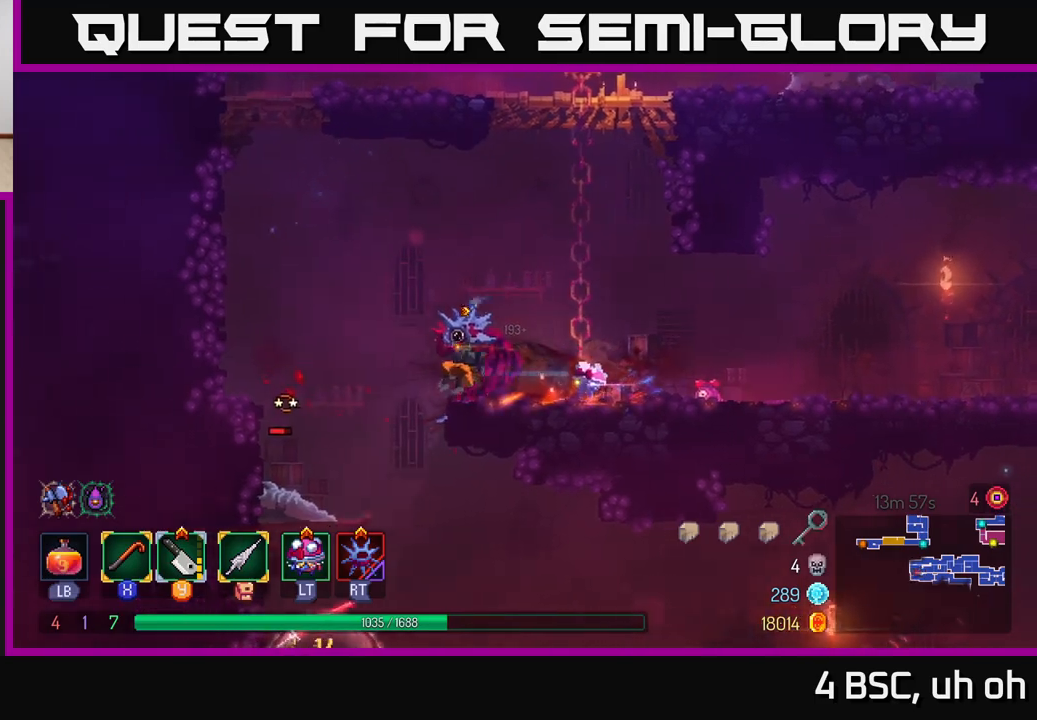
{"buttons": ["A"], "left_stick": "down", "right_stick": "center", "events": [[50, "A", "down"], [167, "A", "up"], [350, "A", "down"], [350, "left_stick", "down"], [417, "A", "up"], [483, "A", "down"]]}
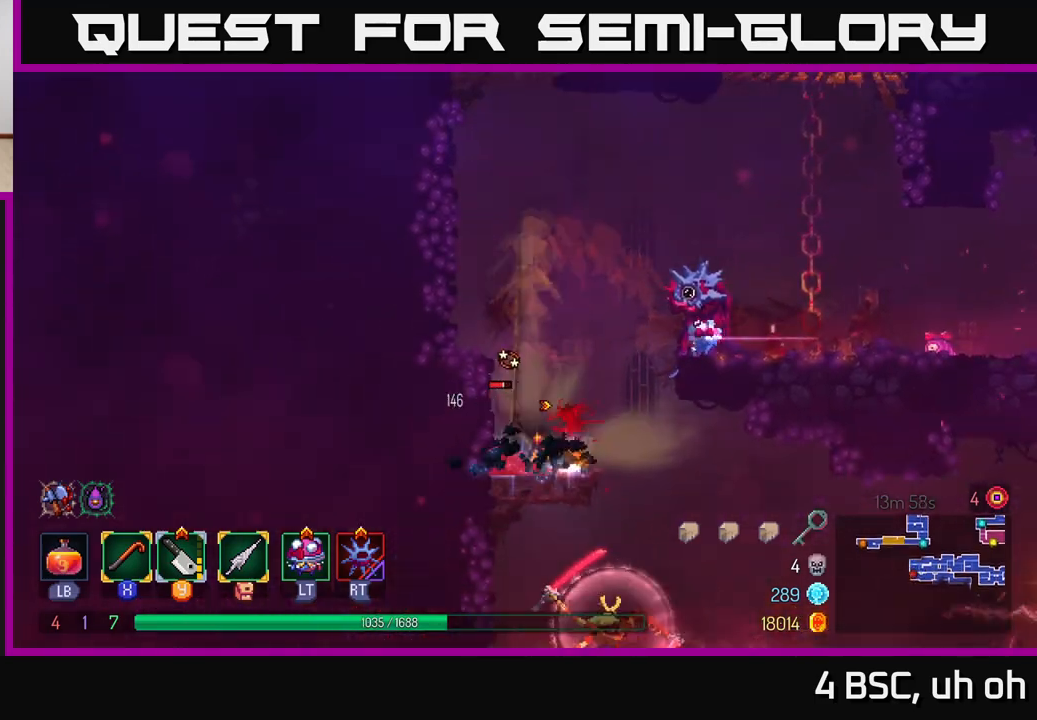
{"buttons": ["X"], "left_stick": "center", "right_stick": "center", "events": [[50, "A", "up"], [200, "left_stick", "center"], [283, "X", "down"], [333, "left_stick", "left"], [367, "X", "up"], [450, "X", "down"], [483, "left_stick", "center"]]}
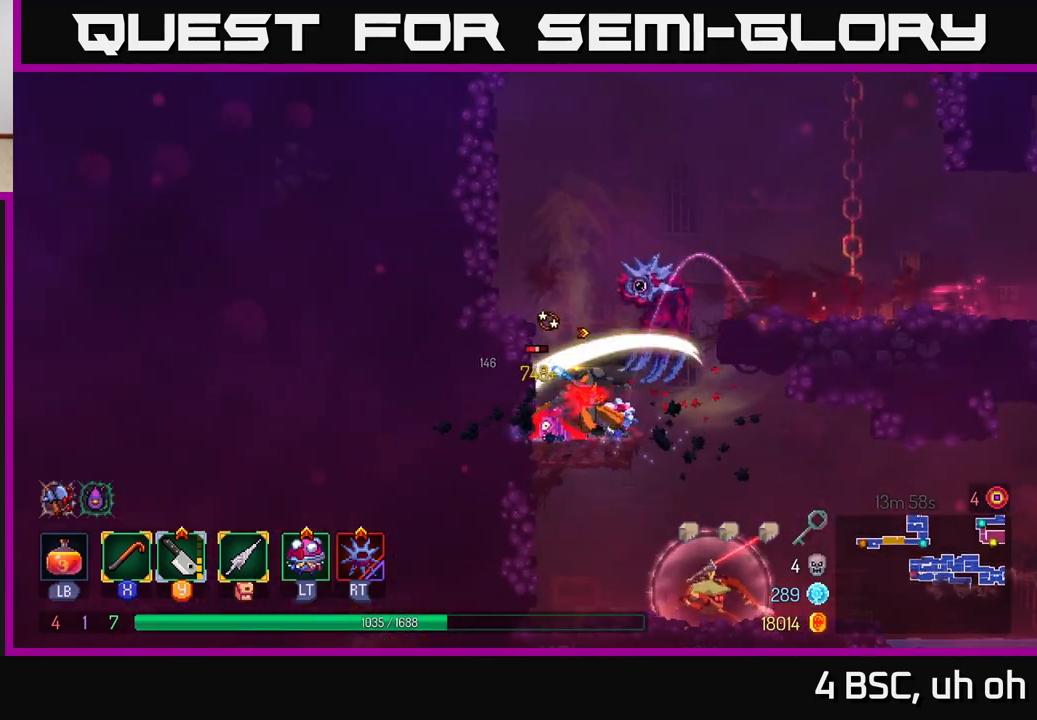
{"buttons": ["X"], "left_stick": "center", "right_stick": "center", "events": [[17, "X", "up"], [117, "X", "down"], [183, "X", "up"], [267, "X", "down"], [350, "X", "up"], [450, "X", "down"]]}
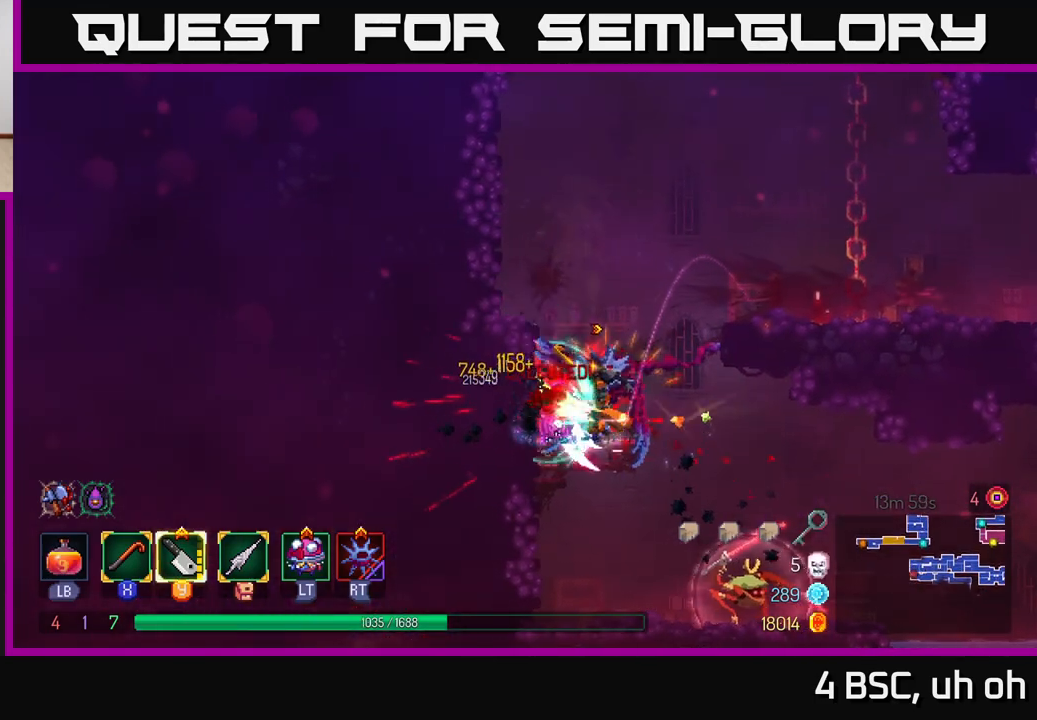
{"buttons": [], "left_stick": "right", "right_stick": "center", "events": [[33, "X", "up"], [133, "X", "down"], [233, "X", "up"], [333, "left_stick", "right"]]}
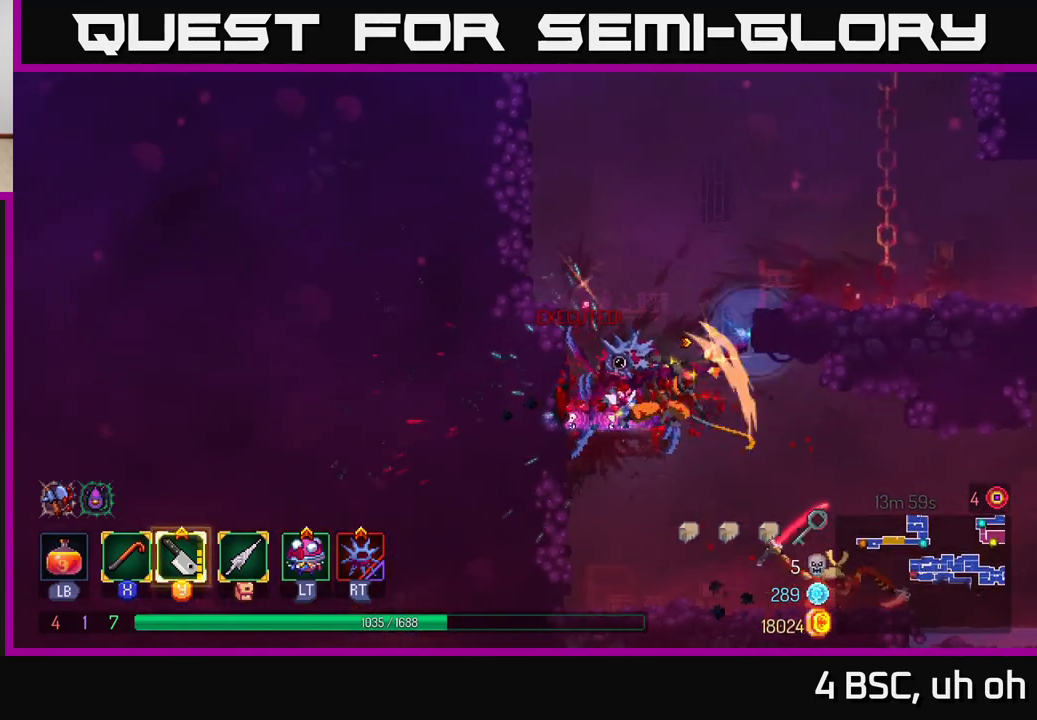
{"buttons": [], "left_stick": "right", "right_stick": "center", "events": []}
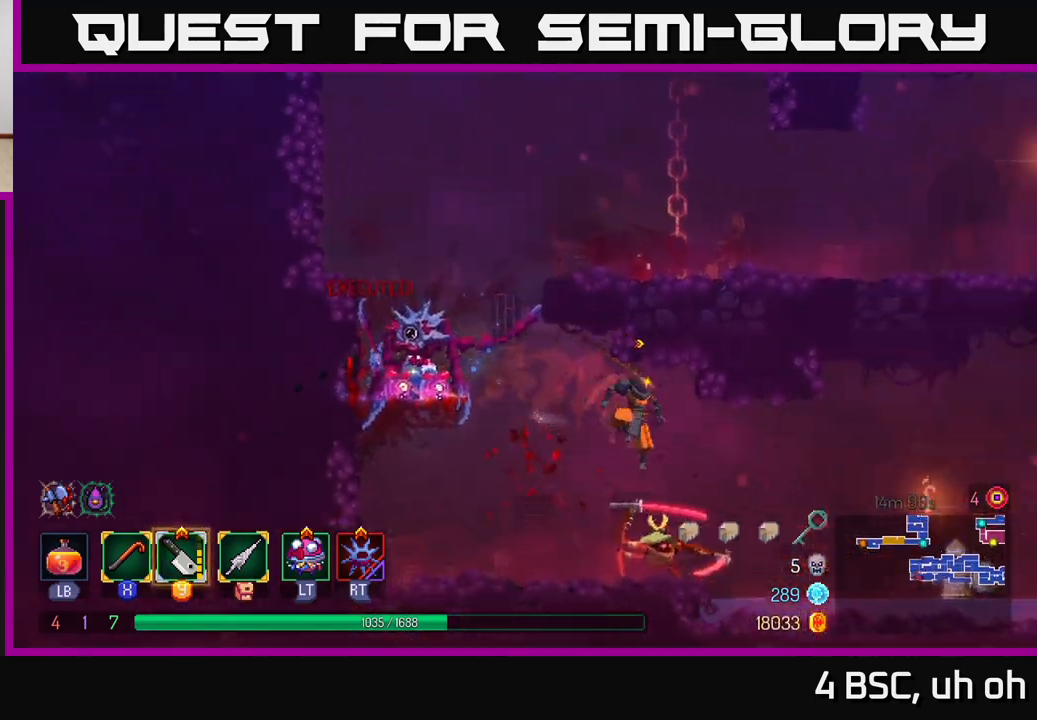
{"buttons": [], "left_stick": "right", "right_stick": "center", "events": [[33, "left_stick", "center"], [50, "X", "down"], [117, "X", "up"], [367, "left_stick", "right"]]}
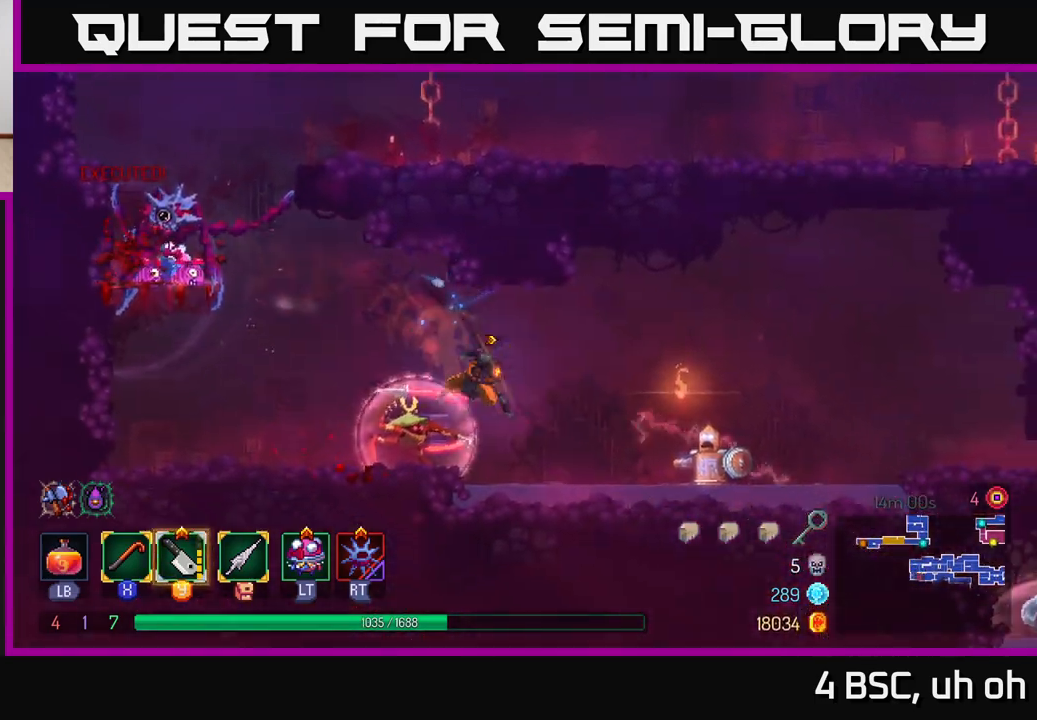
{"buttons": [], "left_stick": "right", "right_stick": "center", "events": [[17, "B", "down"], [100, "B", "up"], [267, "X", "down"], [333, "X", "up"], [433, "X", "down"], [483, "X", "up"]]}
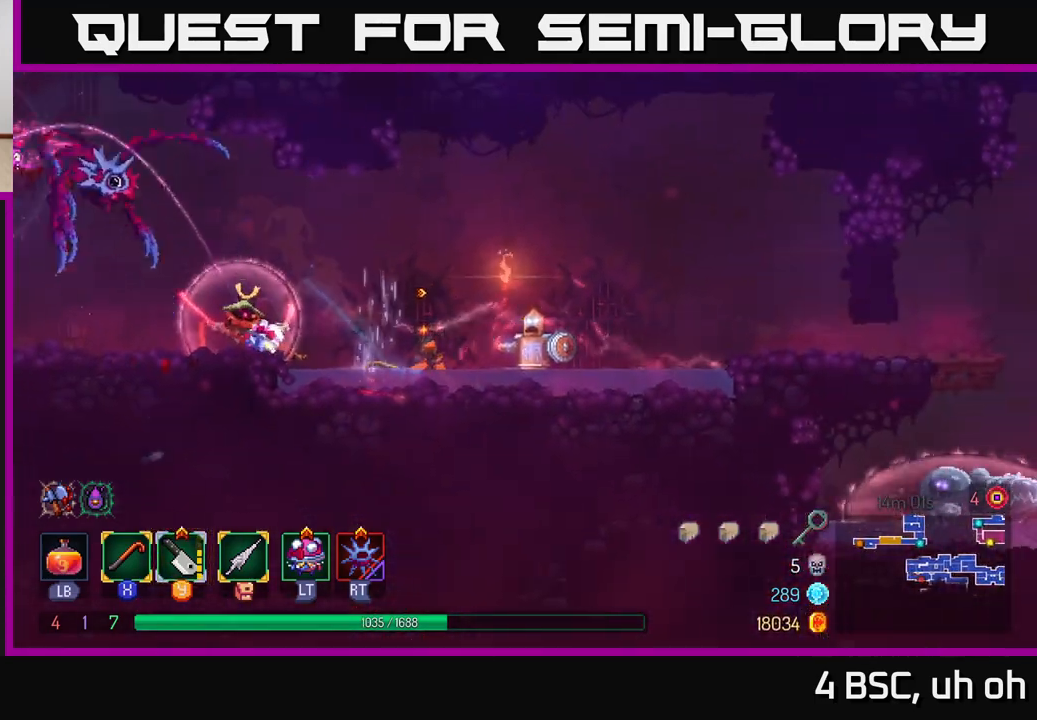
{"buttons": ["B"], "left_stick": "right", "right_stick": "center", "events": [[217, "X", "down"], [300, "X", "up"], [467, "B", "down"]]}
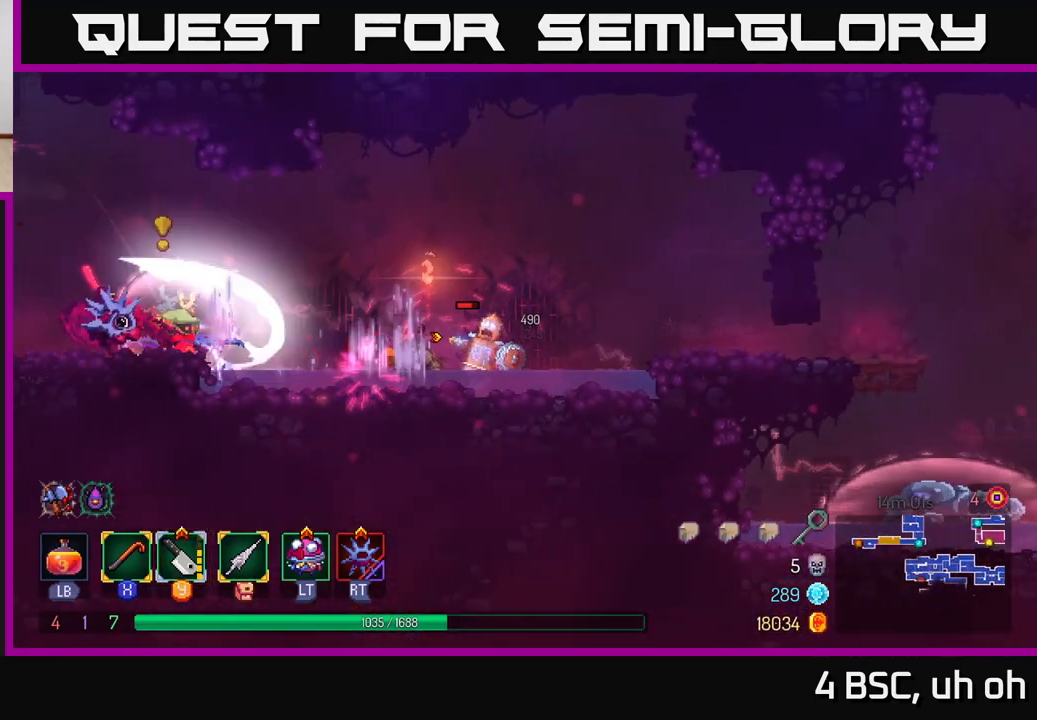
{"buttons": [], "left_stick": "left", "right_stick": "center", "events": [[100, "B", "up"], [300, "left_stick", "left"], [367, "Y", "down"], [433, "Y", "up"]]}
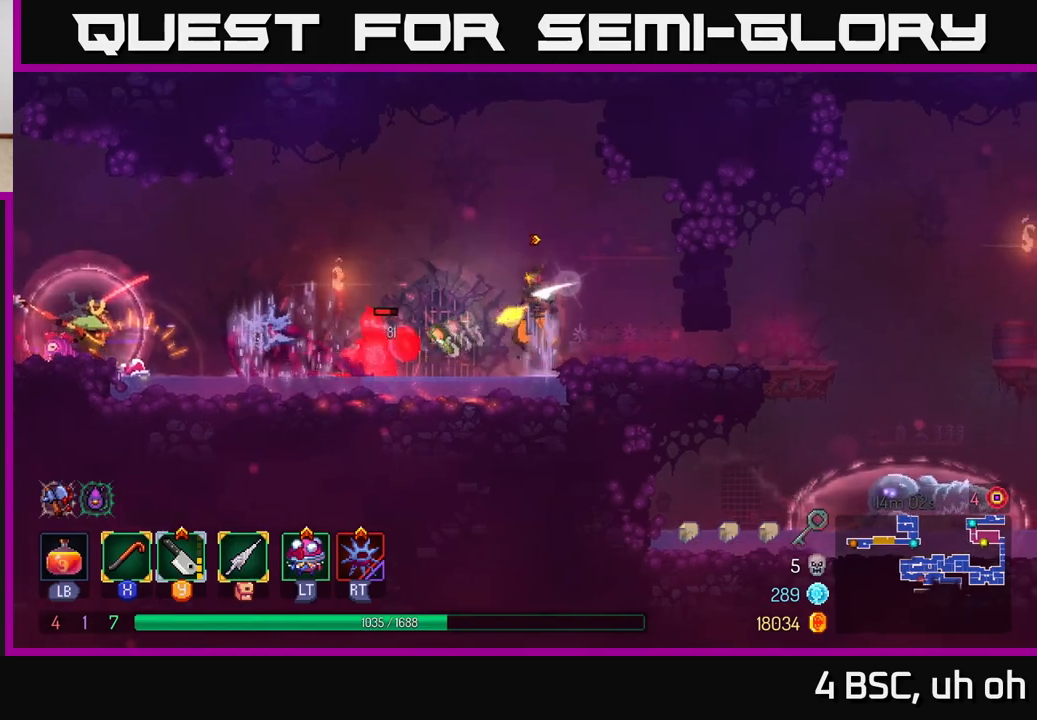
{"buttons": [], "left_stick": "center", "right_stick": "center", "events": [[217, "X", "down"], [300, "X", "up"], [350, "left_stick", "center"], [367, "X", "down"], [450, "X", "up"]]}